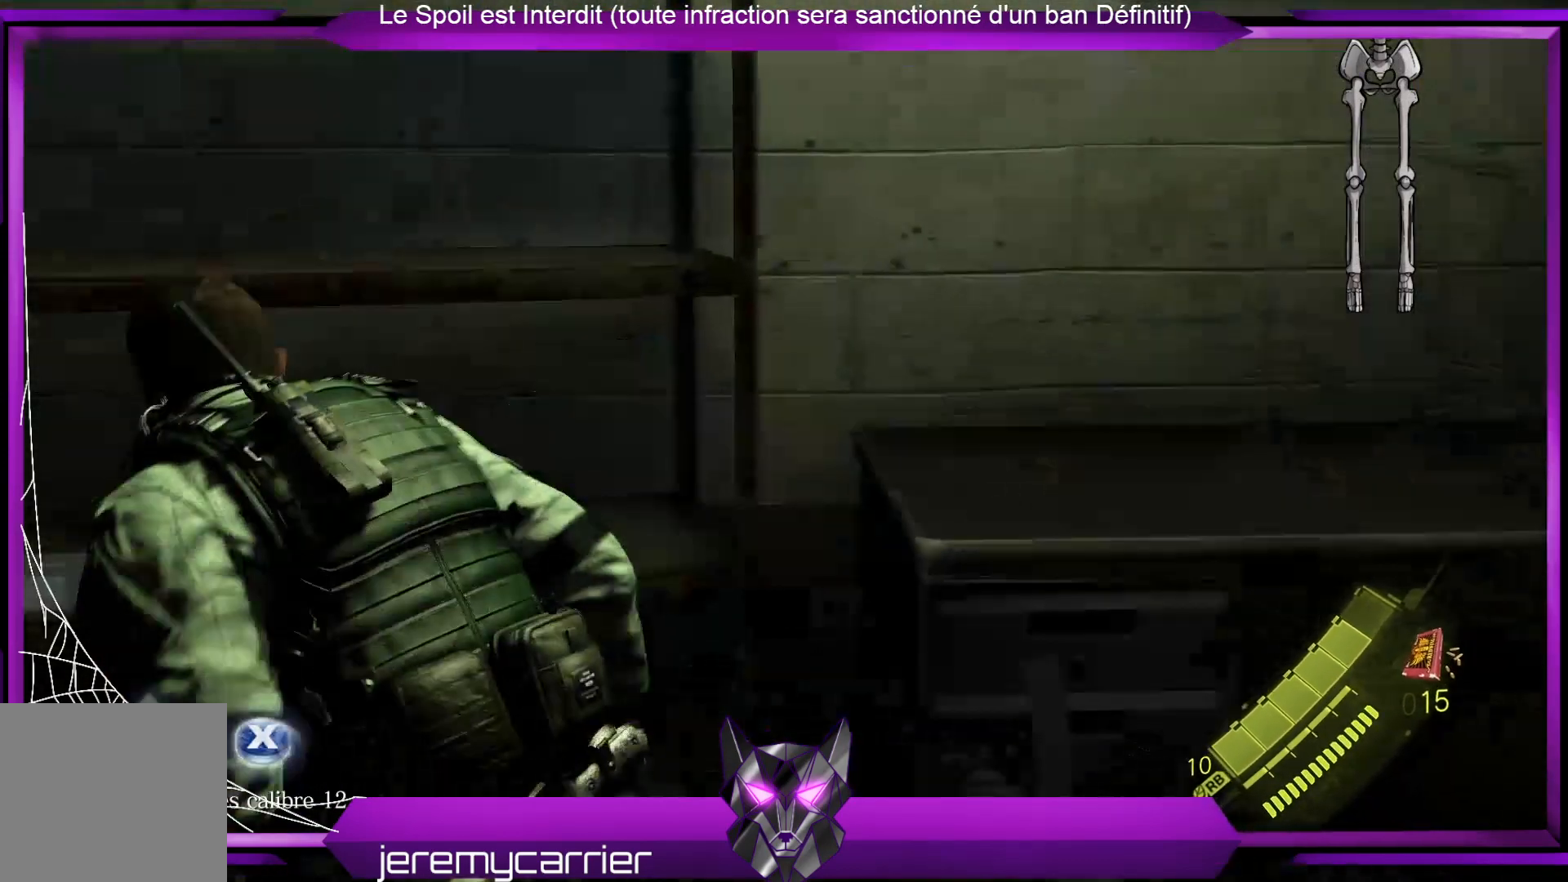
Gameplay with a controller (Xbox layout); each line is a JSON object with the inputs held at the frame after it. "events" lists button and stick changes between this image and that frame as [ms after this image, input, new state], when the widget could be followed in between.
{"buttons": [], "left_stick": "down-right", "right_stick": "right", "events": [[100, "X", "down"], [100, "left_stick", "up"], [234, "X", "up"], [334, "left_stick", "center"], [501, "left_stick", "down-right"], [501, "right_stick", "right"]]}
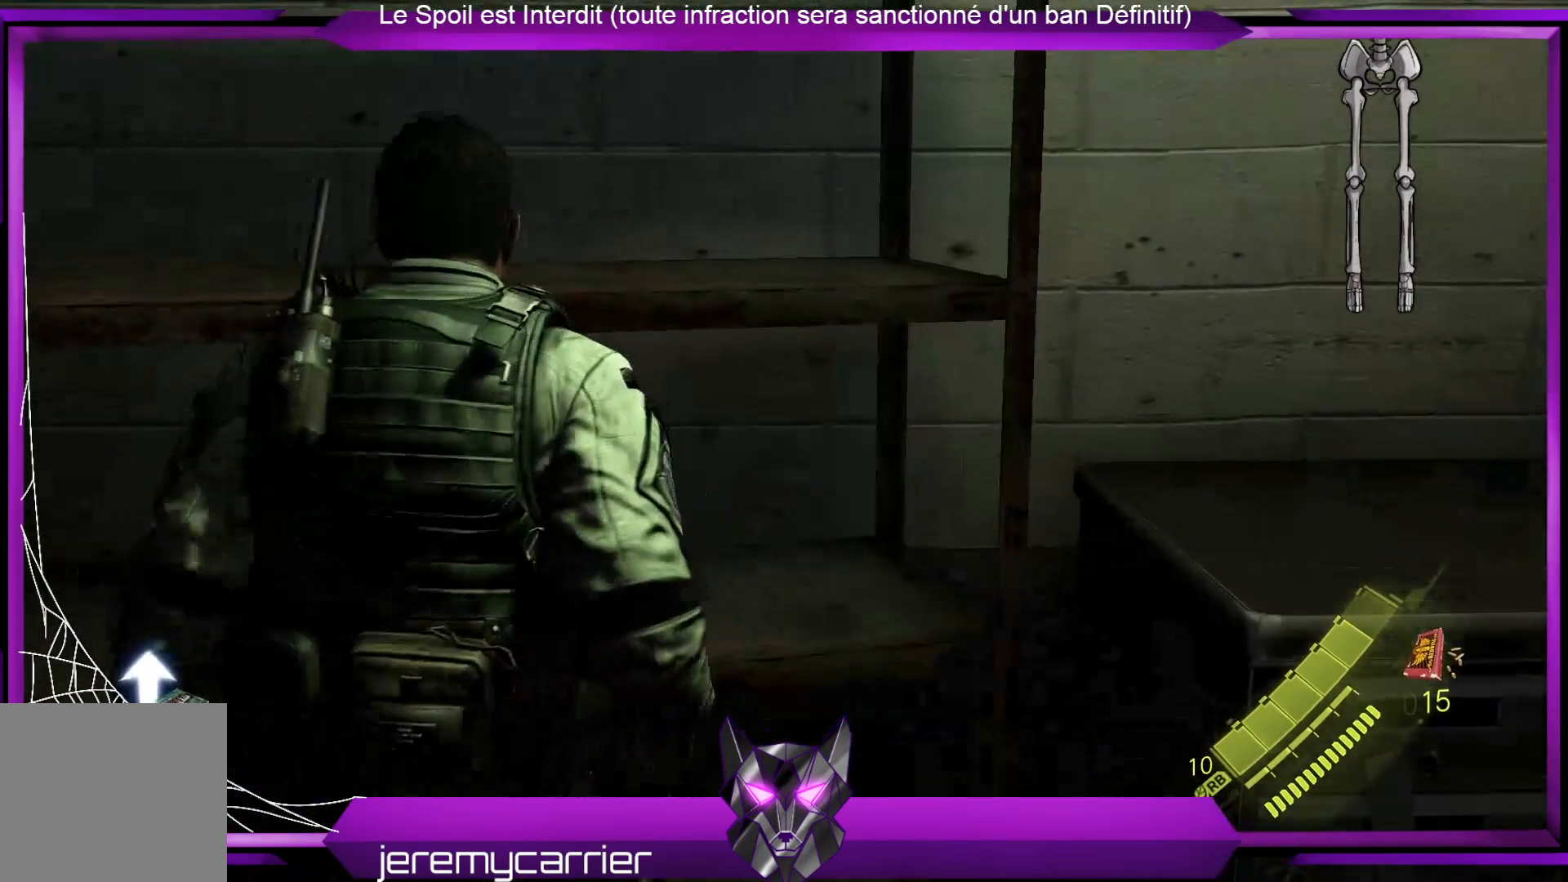
{"buttons": [], "left_stick": "right", "right_stick": "right", "events": [[334, "left_stick", "right"]]}
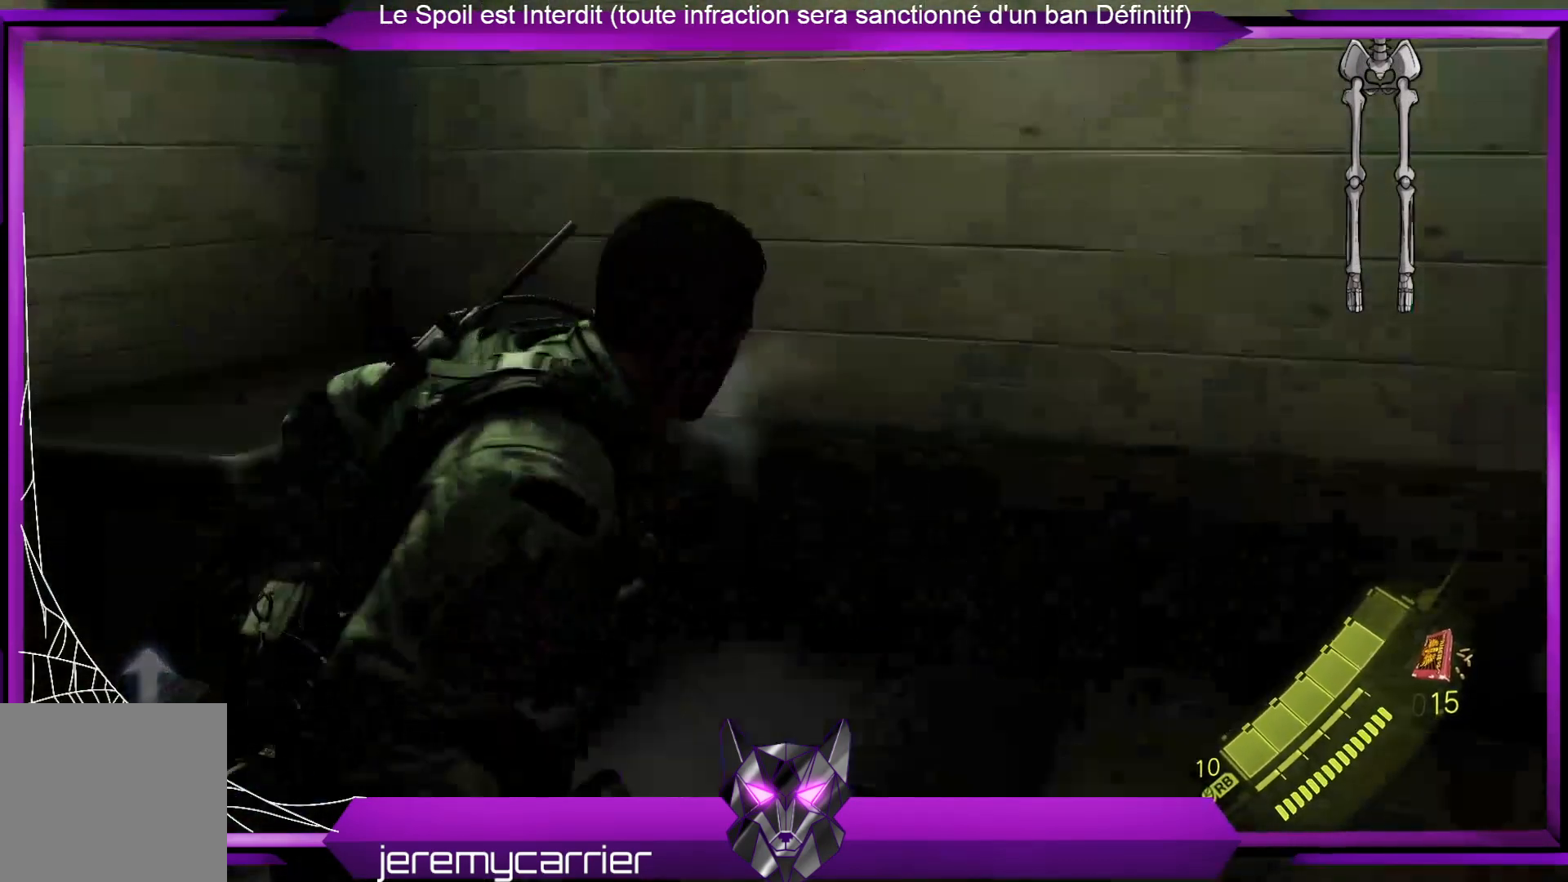
{"buttons": [], "left_stick": "up", "right_stick": "center", "events": [[134, "left_stick", "up-right"], [167, "right_stick", "center"], [468, "left_stick", "up"]]}
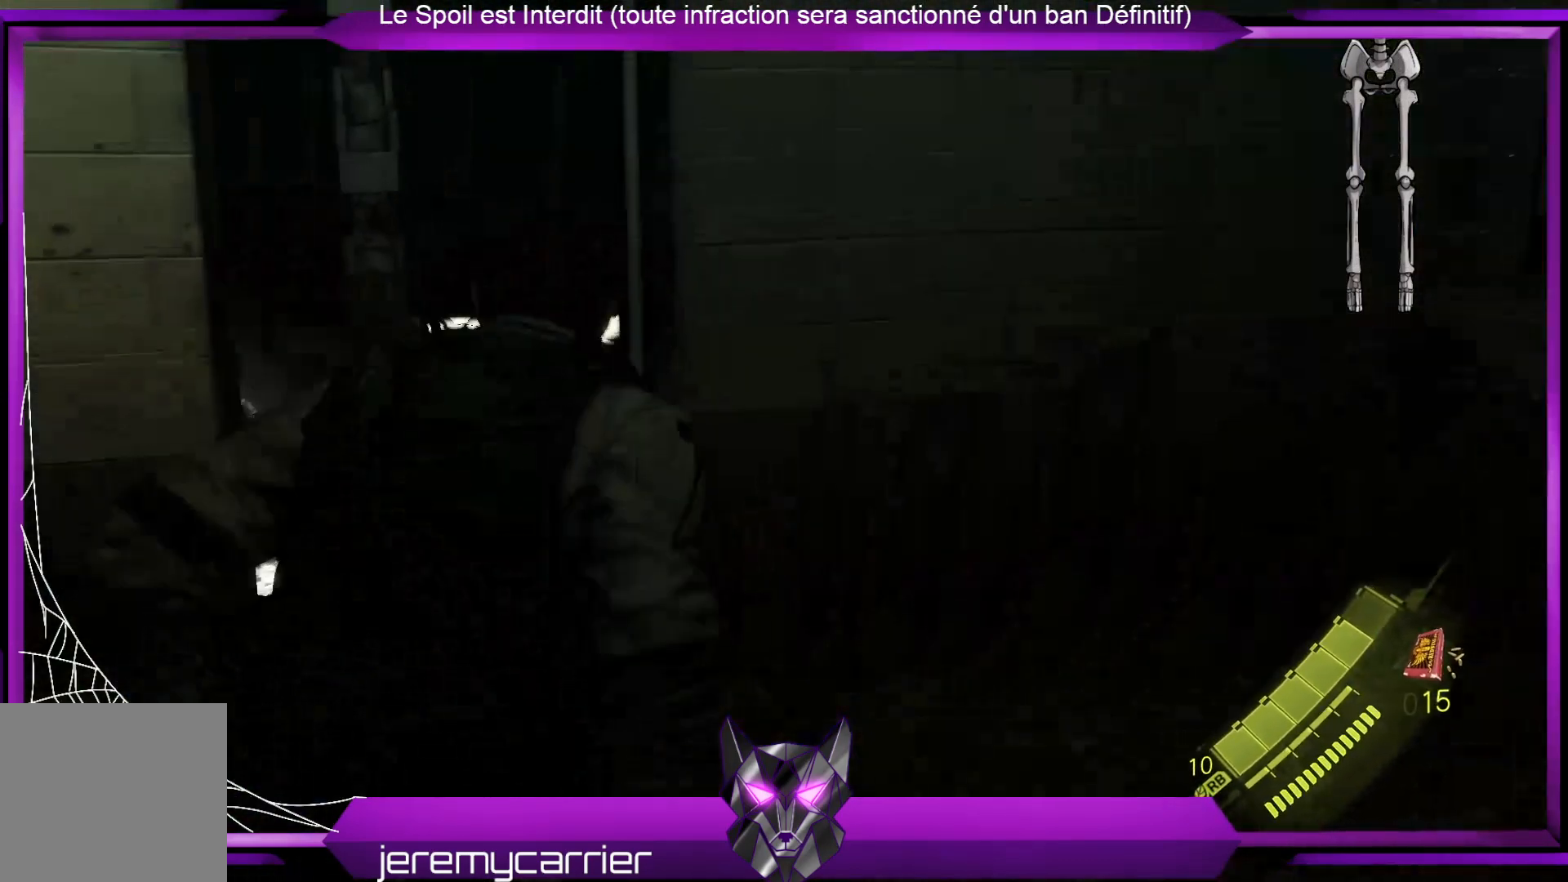
{"buttons": [], "left_stick": "up", "right_stick": "center", "events": [[67, "right_stick", "left"], [301, "right_stick", "center"]]}
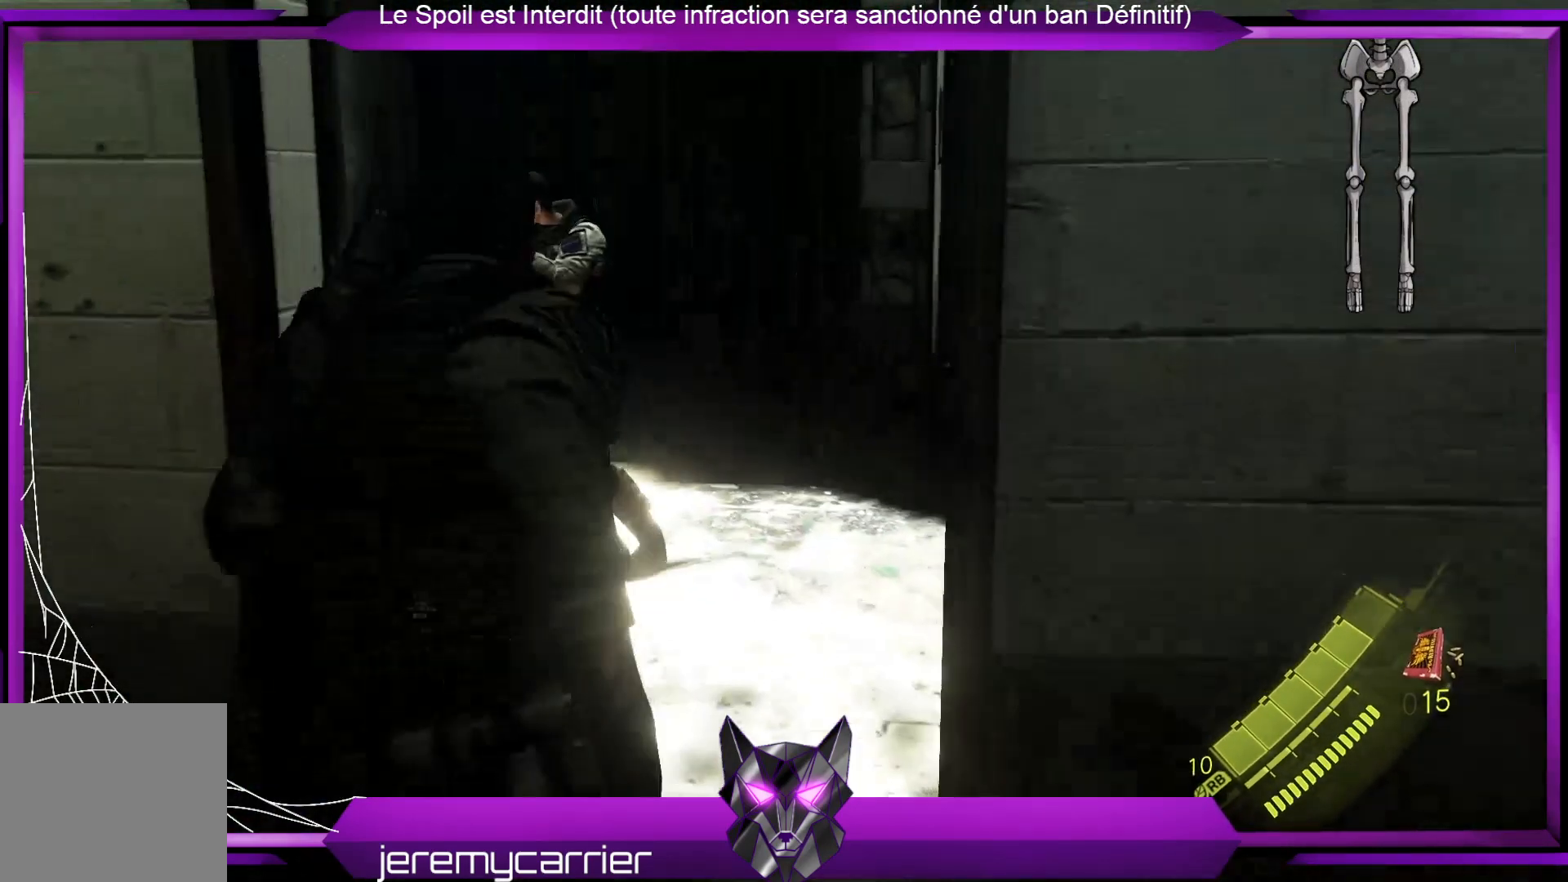
{"buttons": [], "left_stick": "up", "right_stick": "right", "events": [[234, "right_stick", "right"]]}
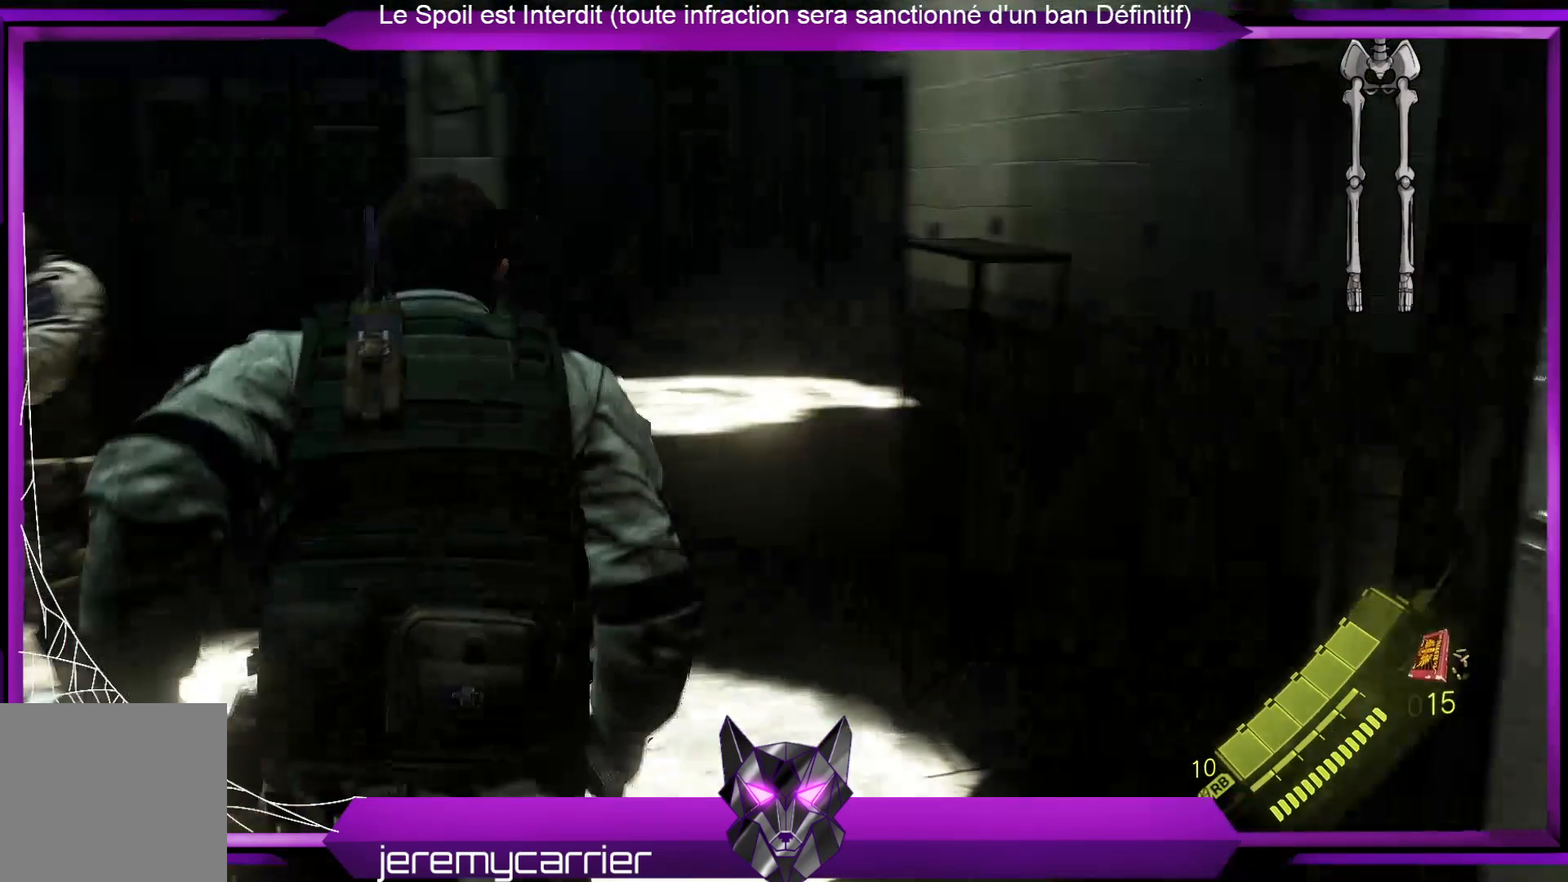
{"buttons": [], "left_stick": "up-right", "right_stick": "center", "events": [[33, "right_stick", "center"], [501, "left_stick", "up-right"]]}
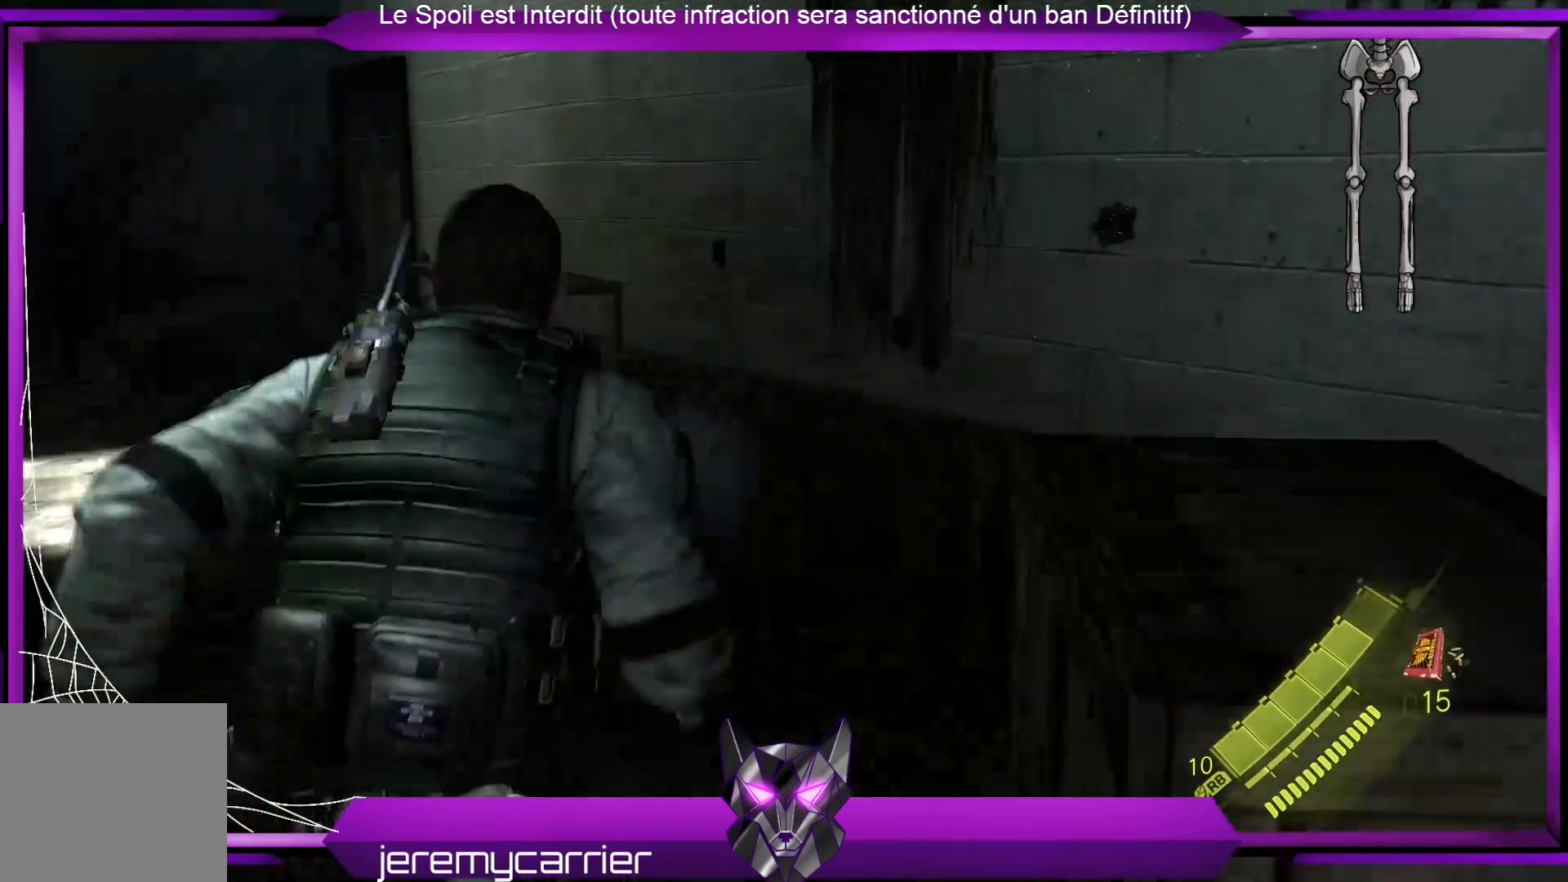
{"buttons": [], "left_stick": "left", "right_stick": "left", "events": [[33, "right_stick", "right"], [100, "left_stick", "right"], [267, "left_stick", "down-left"], [367, "right_stick", "left"], [401, "left_stick", "left"]]}
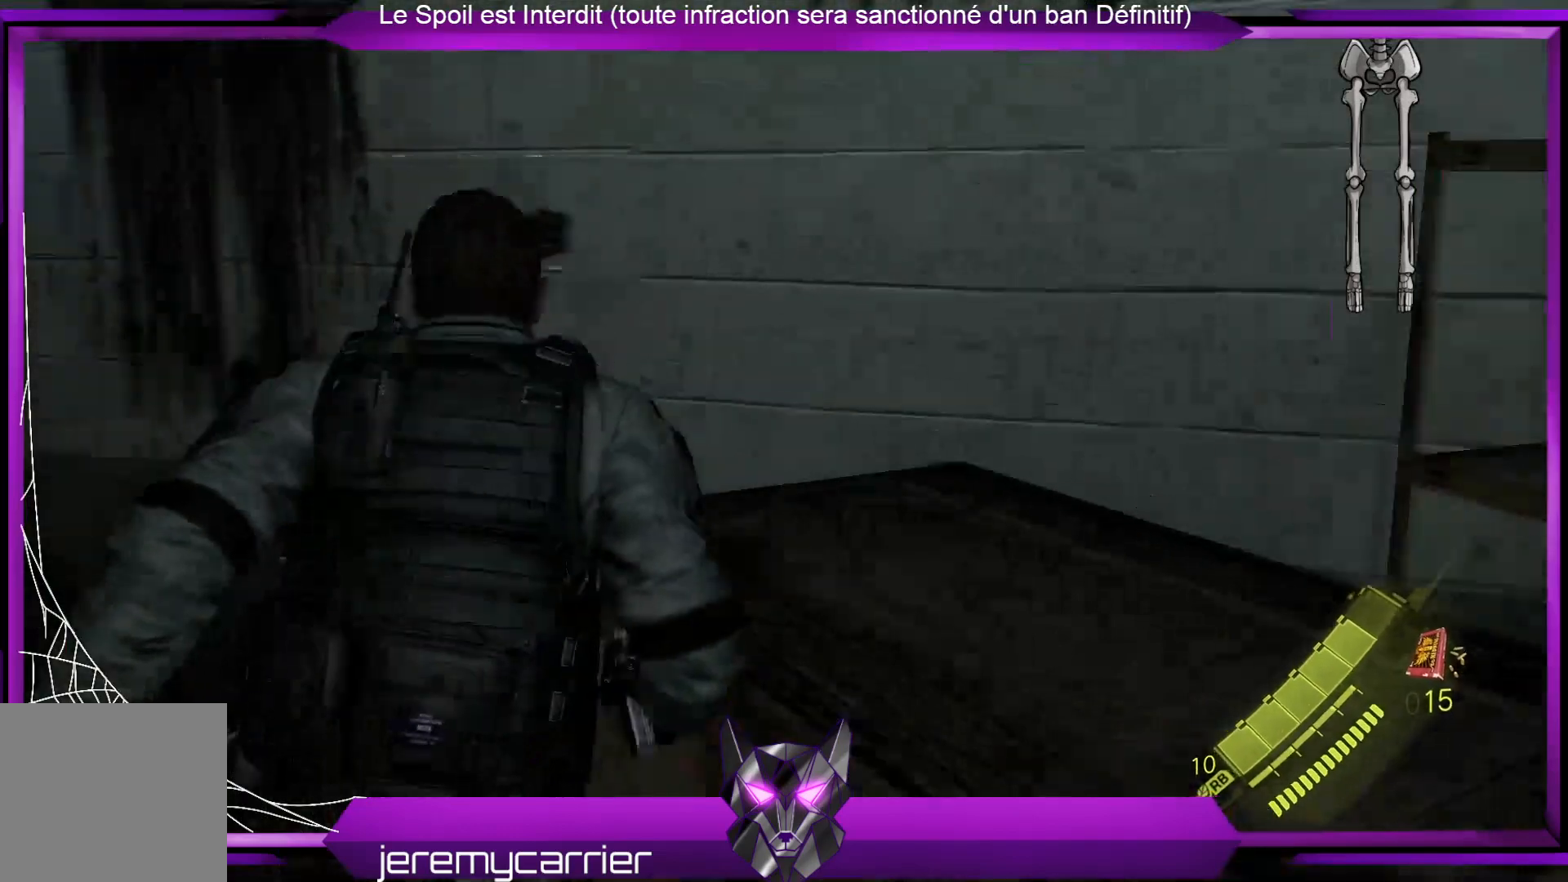
{"buttons": [], "left_stick": "up", "right_stick": "center", "events": [[67, "left_stick", "up-left"], [234, "right_stick", "center"], [468, "left_stick", "up"]]}